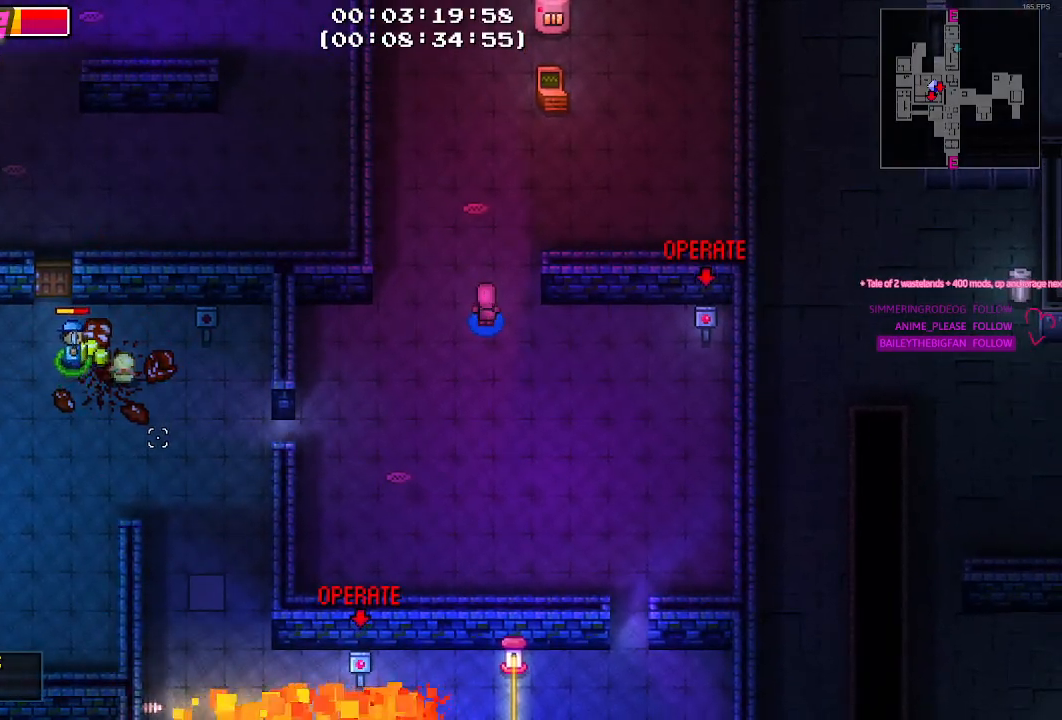
Gameplay with keyboard and mouse; each line is a JSON object with the keys and mouse buttons held at the frame after it. "events" lists presses ("down") and releases ("up") of "1", "2", "3", "4", "5", "a", "alt", "c", "caps_lock", "ctrl", "d", "e", "f", "g", "q", "r", "s", "shift", "space", "t", "tab", "v", "w", "x", "z", "mouse_left", "mouse_wheel" and "mouse_right" between this image and that frame as [ms after this image, input, new state], when the widget could be followed in between. "mouse_left", "mouse_wheel", "mouse_right" = the "left", "wheel", "right" buttons of the "mouse" list. No other keys are recorded. "wheel" means that the mouse wheel is clicked or scrolled. "mouse_move" is the direction in which the mouse moves at that frame (one of eight, or "still"), when it could be read.
{"keys": ["s"], "mouse": [], "mouse_move": "still", "events": [[217, "s", "down"], [400, "d", "up"]]}
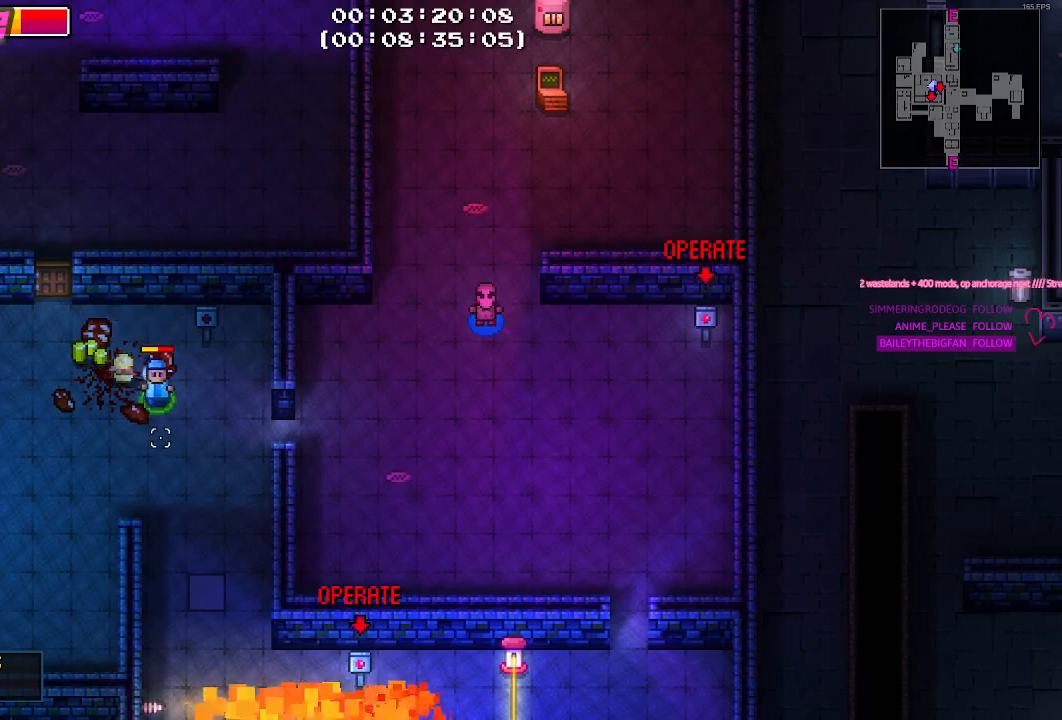
{"keys": ["s"], "mouse": [], "mouse_move": "still", "events": [[217, "d", "down"], [467, "d", "up"]]}
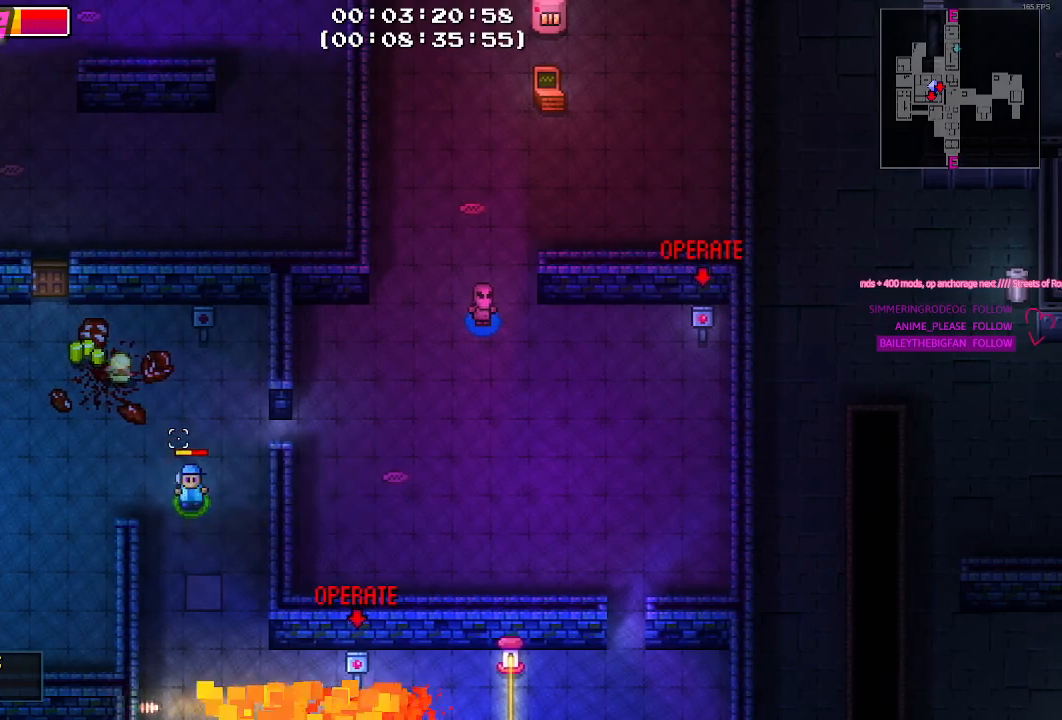
{"keys": [], "mouse": [], "mouse_move": "still", "events": [[383, "s", "up"]]}
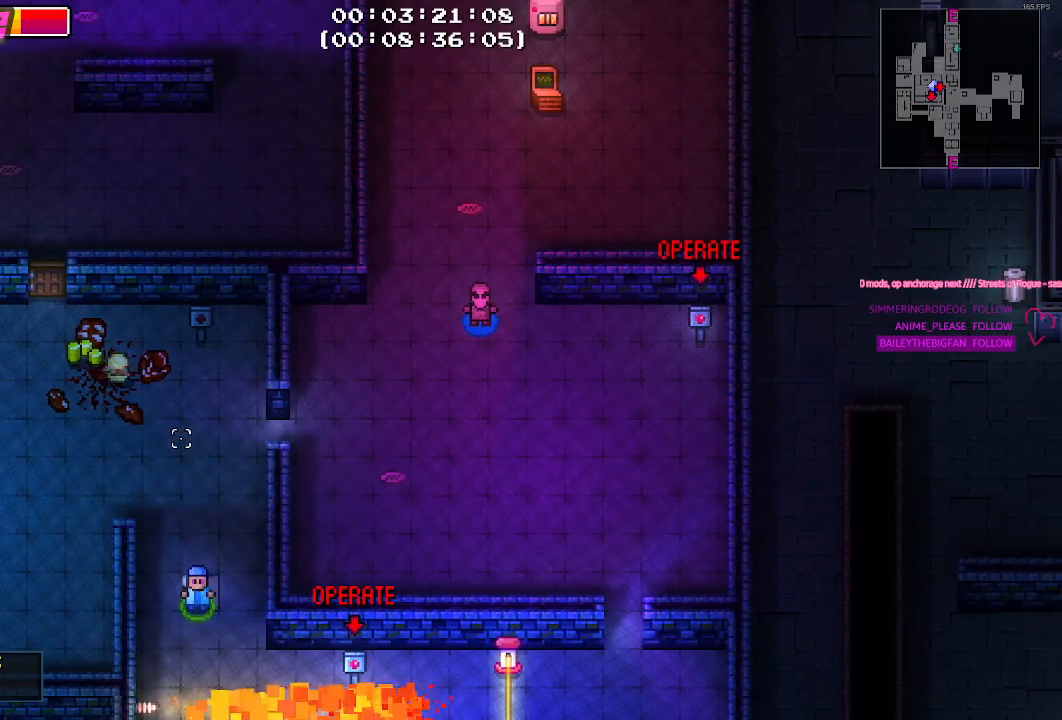
{"keys": ["s"], "mouse": [], "mouse_move": "still", "events": [[67, "w", "down"], [217, "w", "up"], [500, "s", "down"]]}
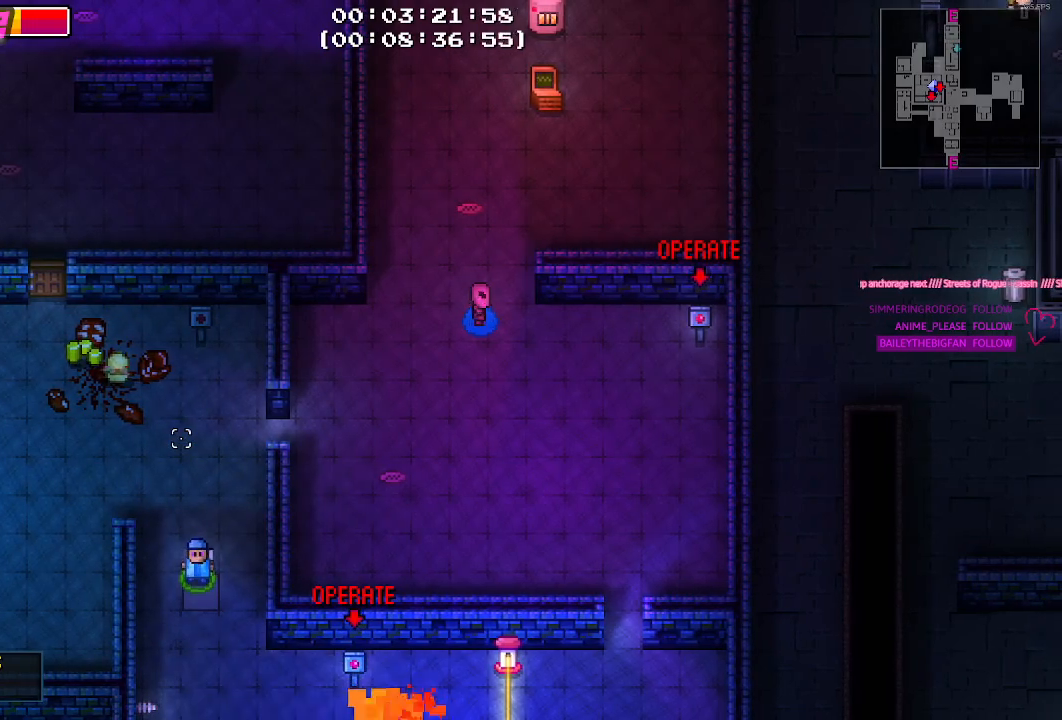
{"keys": ["s"], "mouse": [], "mouse_move": "still", "events": []}
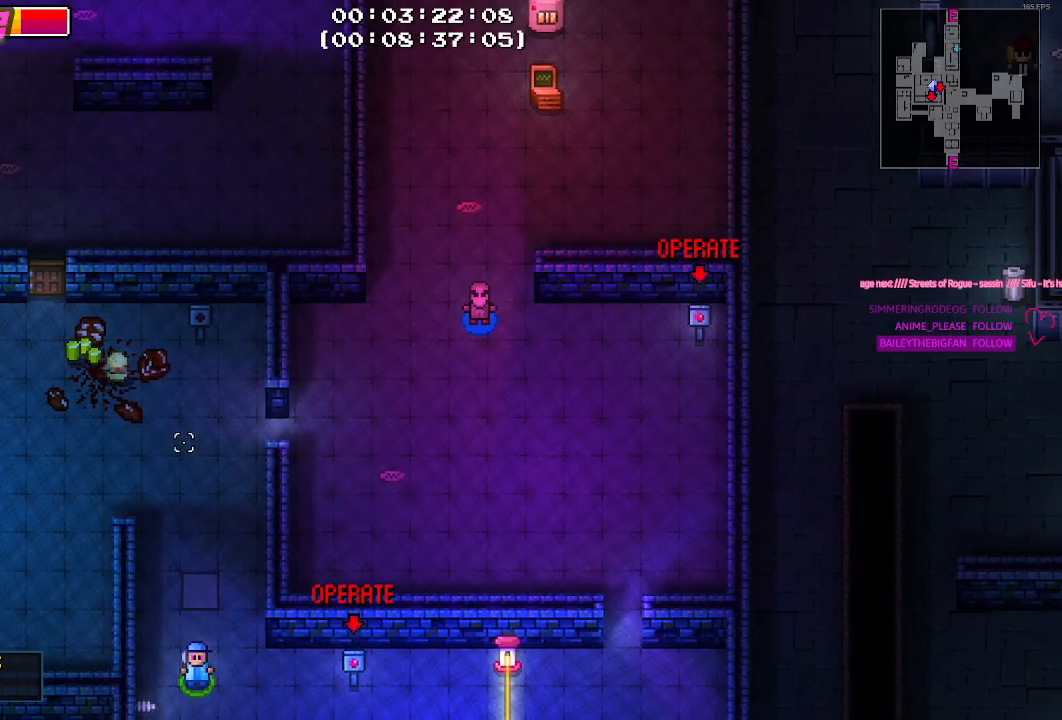
{"keys": [], "mouse": [], "mouse_move": "still", "events": [[200, "s", "up"], [333, "w", "down"], [433, "w", "up"]]}
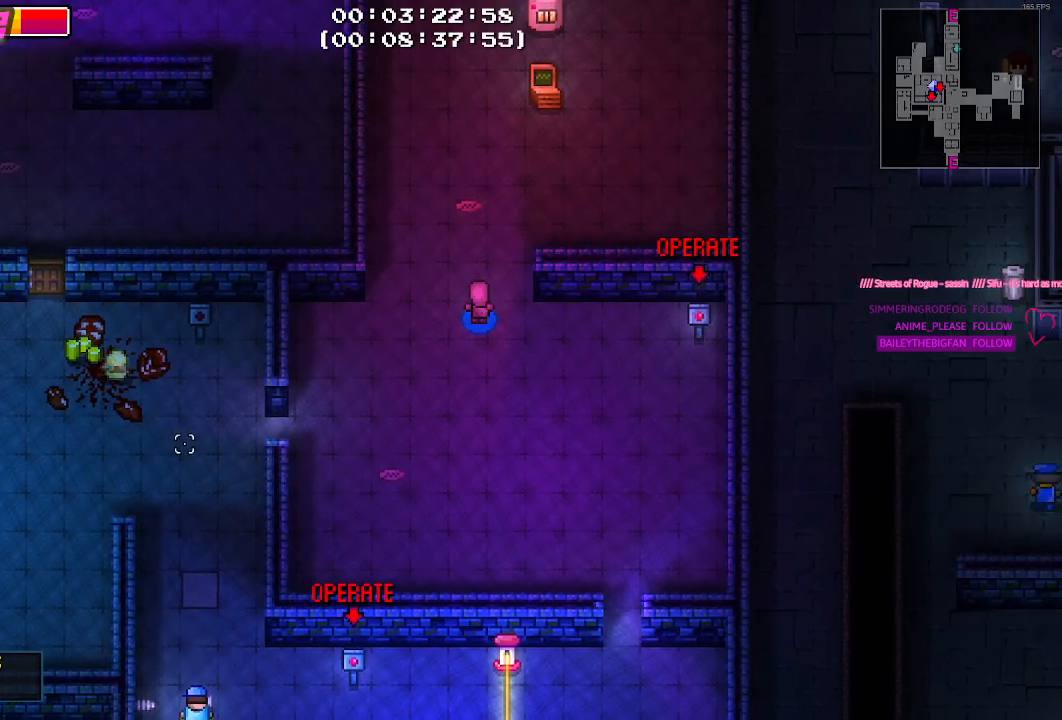
{"keys": [], "mouse": [], "mouse_move": "still", "events": []}
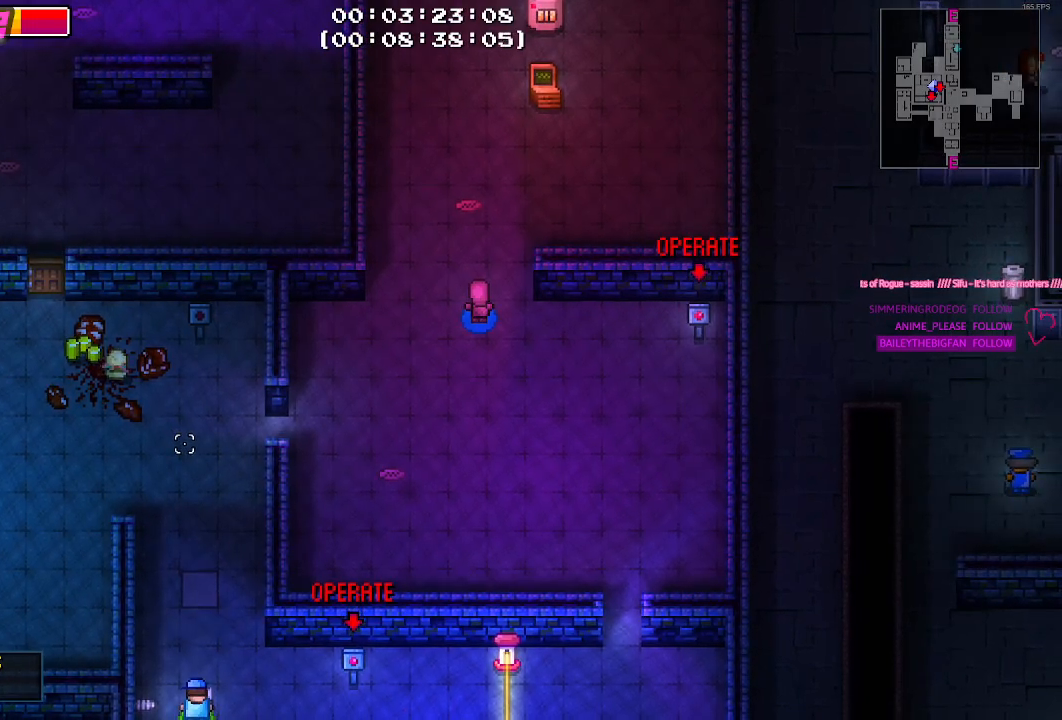
{"keys": ["a"], "mouse": [], "mouse_move": "still", "events": [[417, "a", "down"]]}
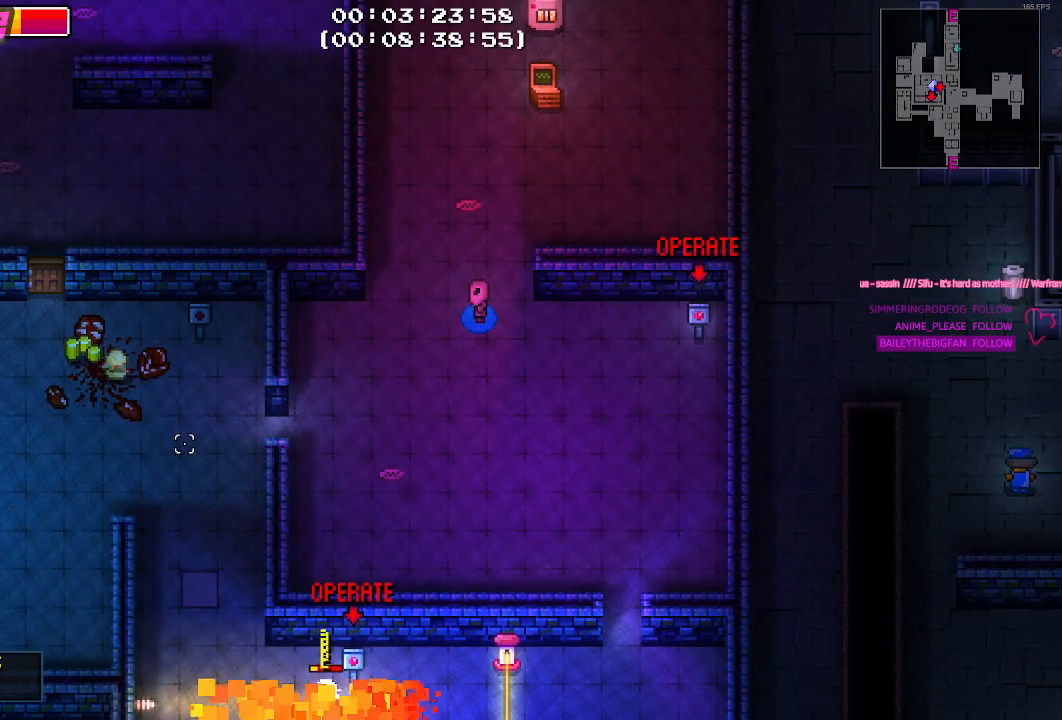
{"keys": ["a"], "mouse": [], "mouse_move": "still", "events": []}
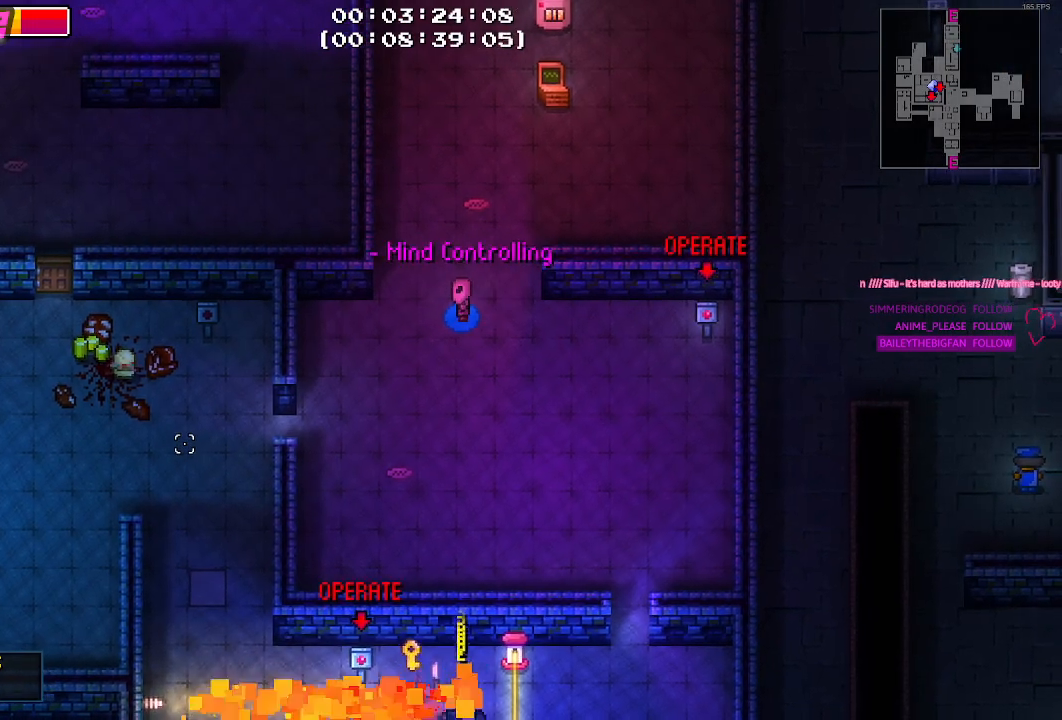
{"keys": [], "mouse": [], "mouse_move": "still", "events": [[17, "a", "up"]]}
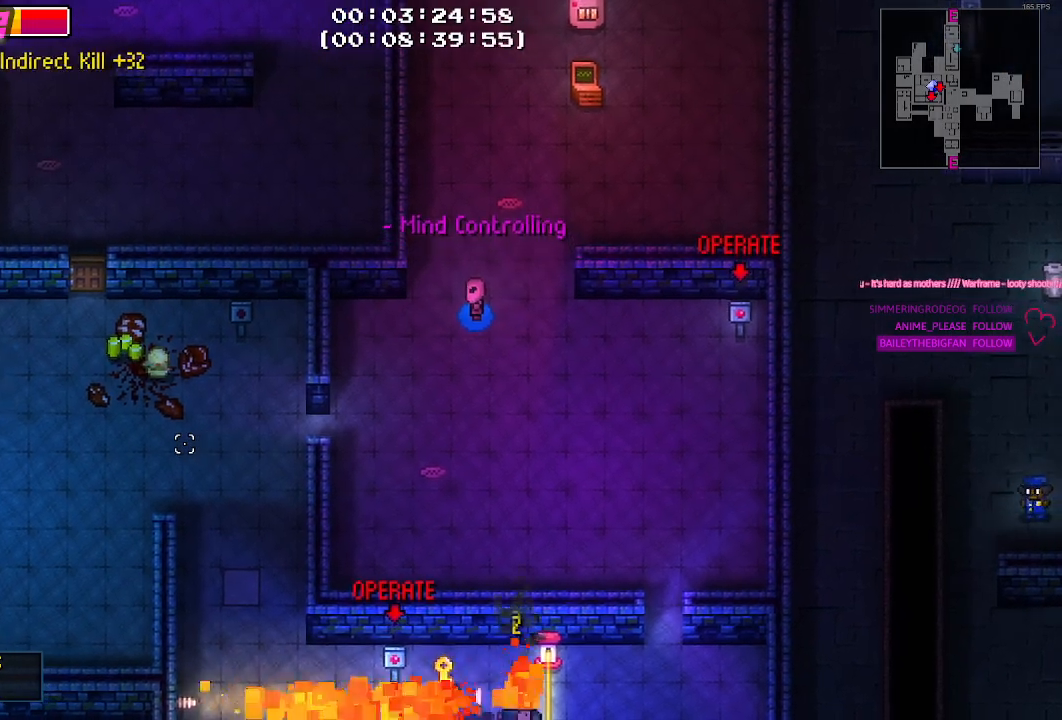
{"keys": [], "mouse": [], "mouse_move": "up", "events": []}
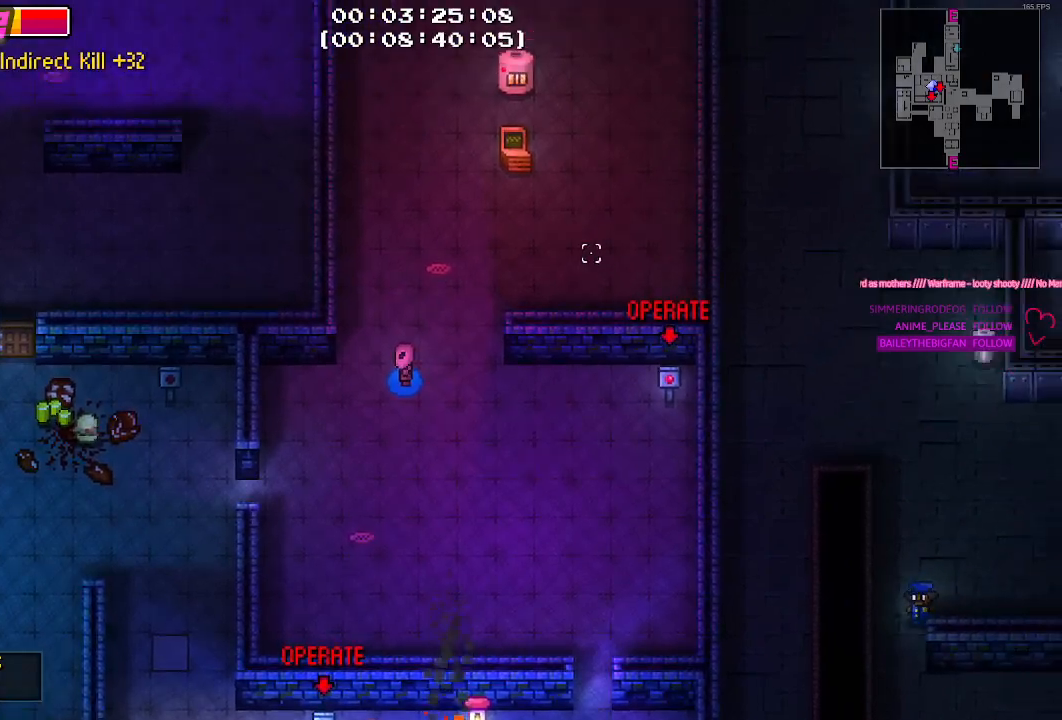
{"keys": ["d", "w"], "mouse": [], "mouse_move": "still", "events": [[50, "w", "down"], [233, "d", "down"], [233, "w", "up"], [467, "w", "down"]]}
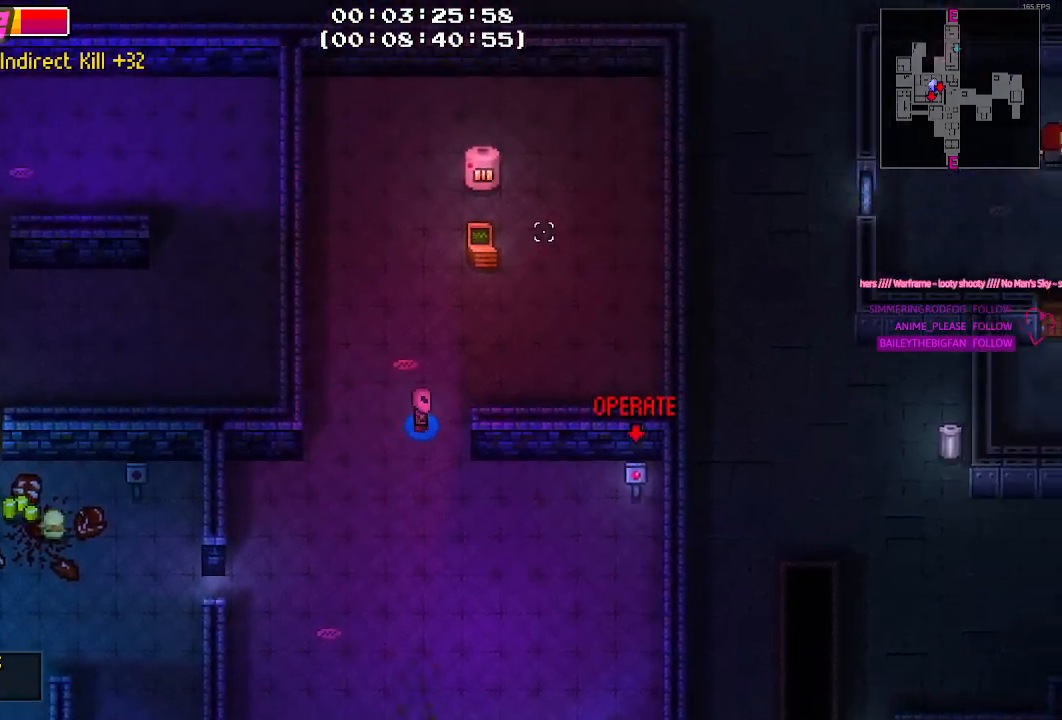
{"keys": ["w"], "mouse": [], "mouse_move": "left", "events": [[167, "d", "up"]]}
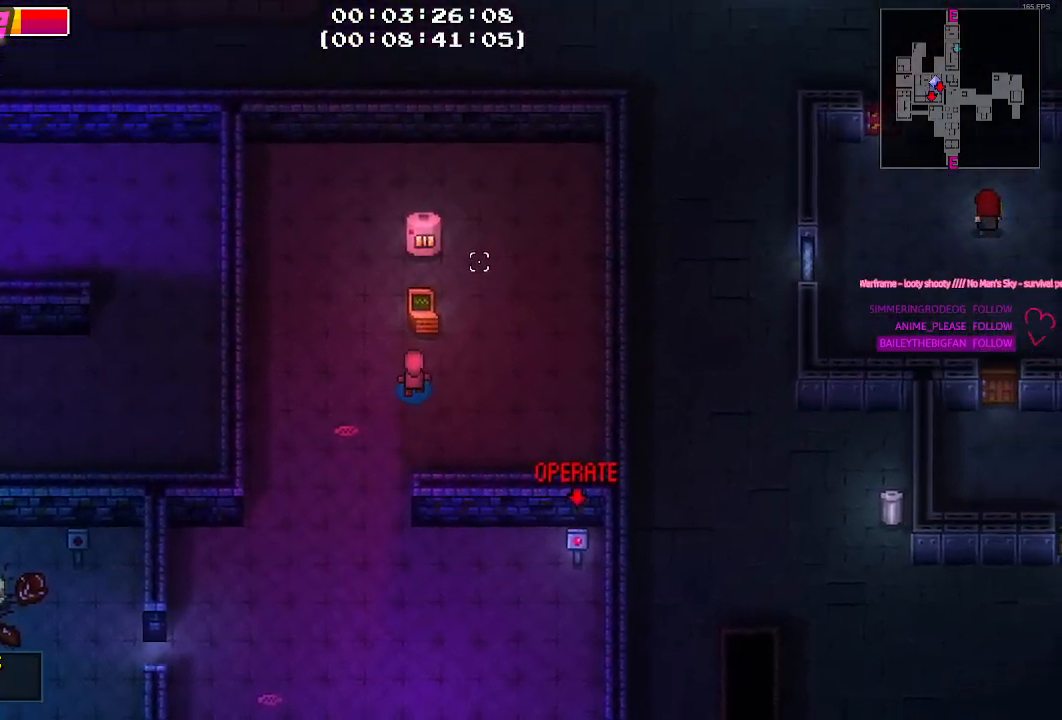
{"keys": [], "mouse": [], "mouse_move": "down-left", "events": [[33, "mouse_left", "down"], [83, "w", "up"], [183, "mouse_left", "up"]]}
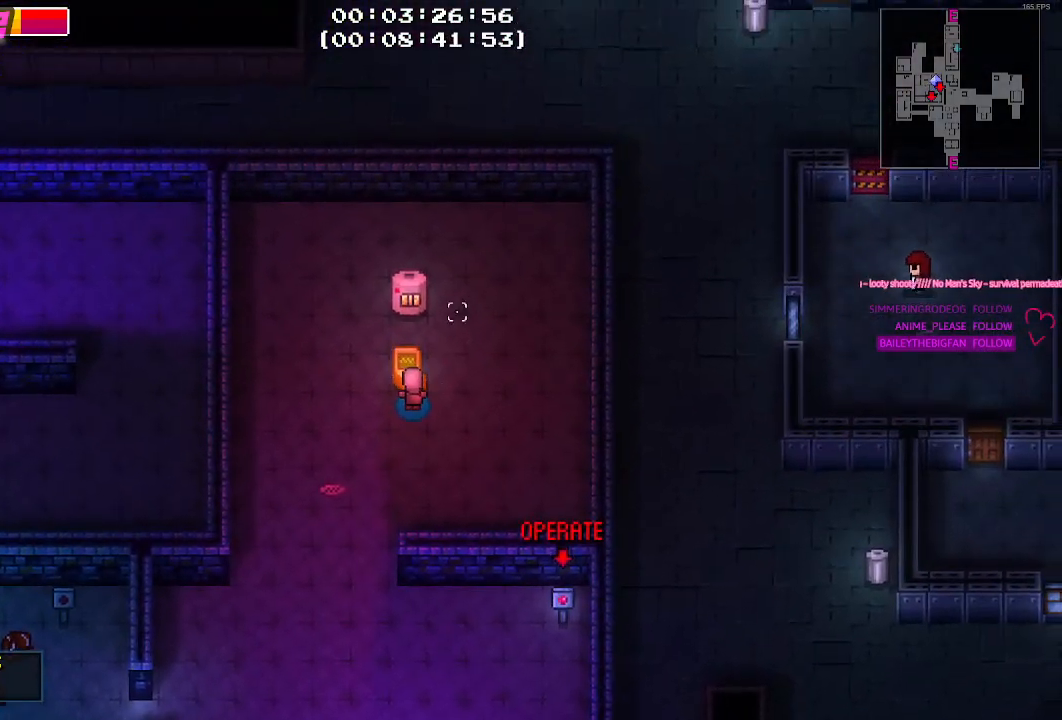
{"keys": [], "mouse": ["left"], "mouse_move": "left", "events": [[17, "mouse_left", "down"], [150, "mouse_left", "up"], [483, "mouse_left", "down"]]}
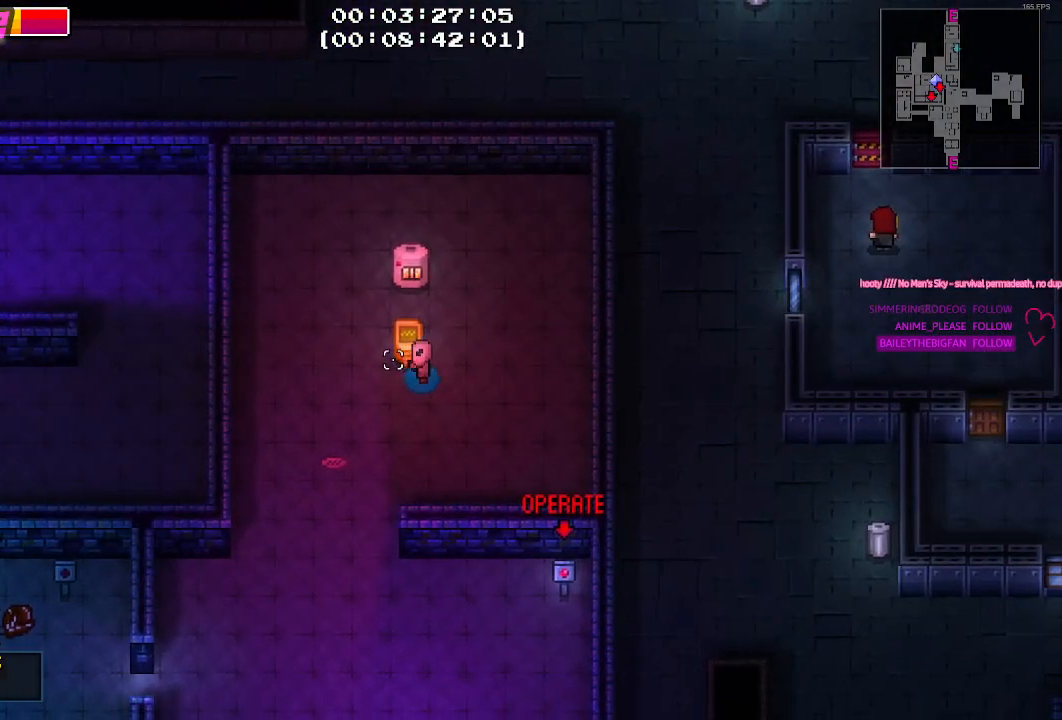
{"keys": [], "mouse": ["left"], "mouse_move": "still", "events": [[117, "mouse_left", "up"], [400, "mouse_left", "down"]]}
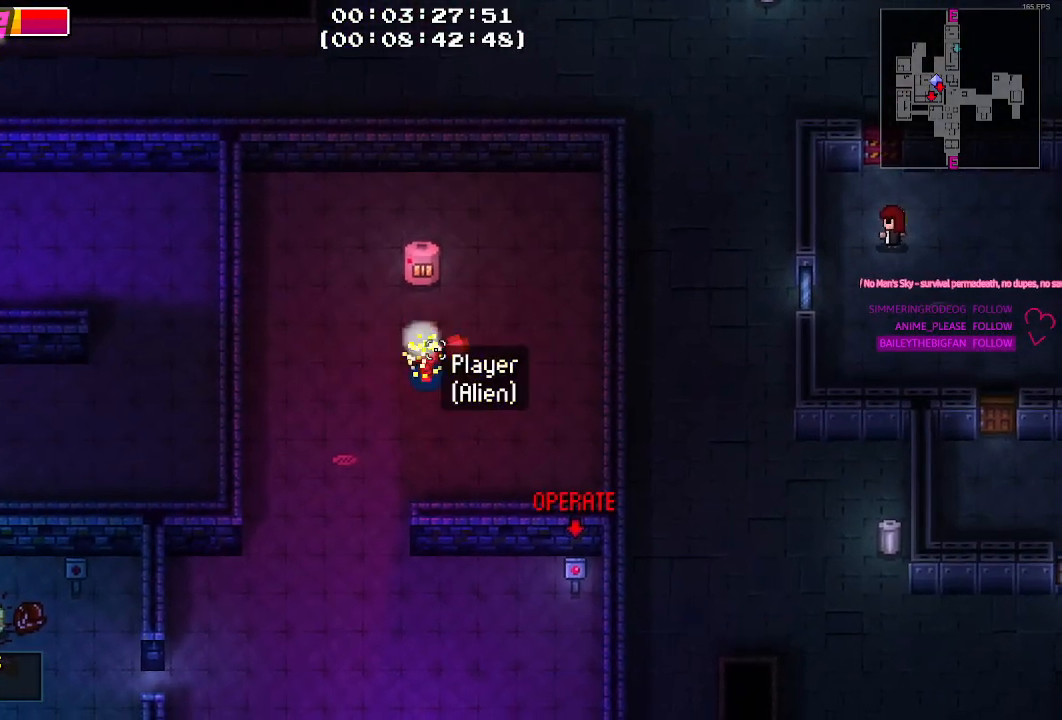
{"keys": ["a"], "mouse": [], "mouse_move": "down-left", "events": [[33, "mouse_left", "up"], [317, "a", "down"]]}
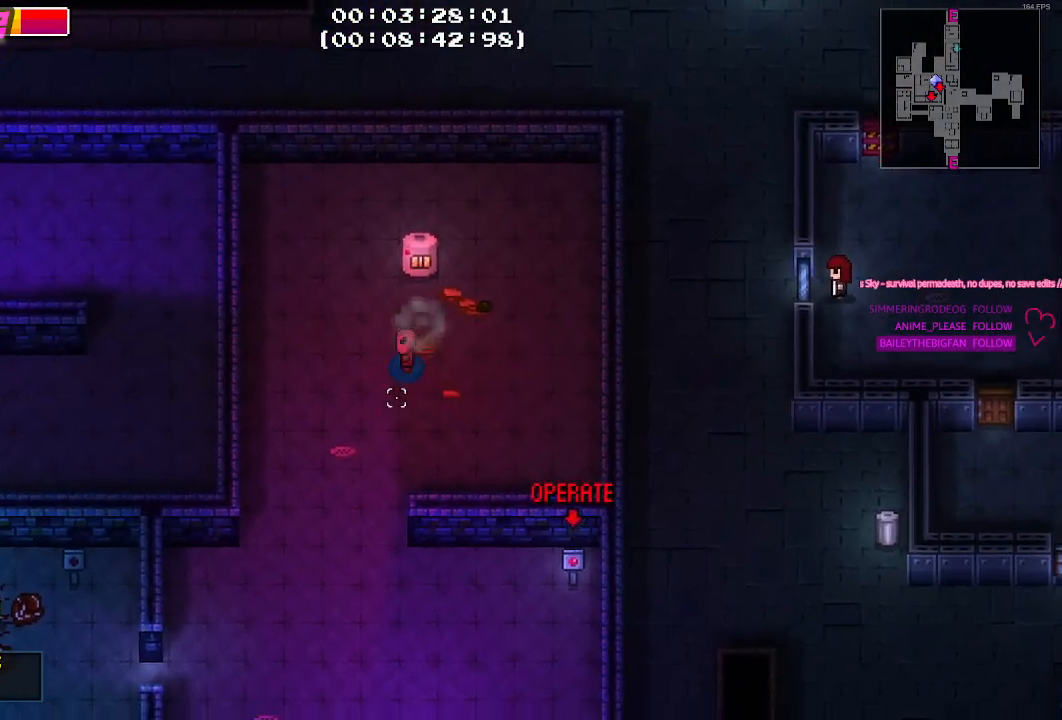
{"keys": ["a", "s"], "mouse": [], "mouse_move": "still", "events": [[100, "s", "down"]]}
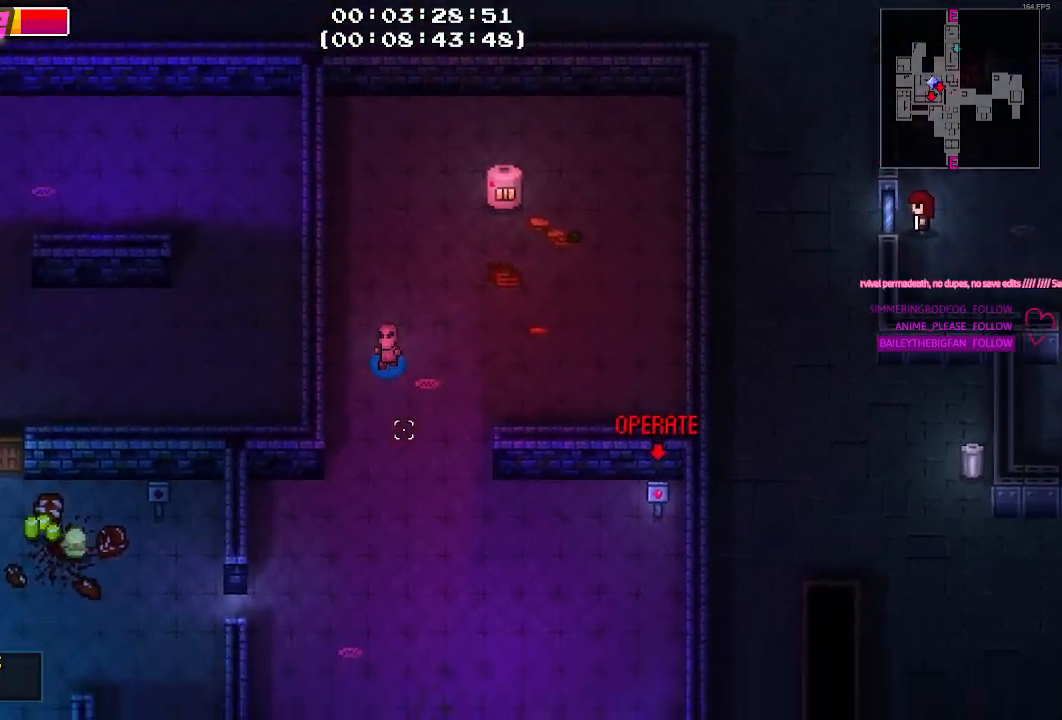
{"keys": ["s"], "mouse": [], "mouse_move": "still", "events": [[167, "a", "up"]]}
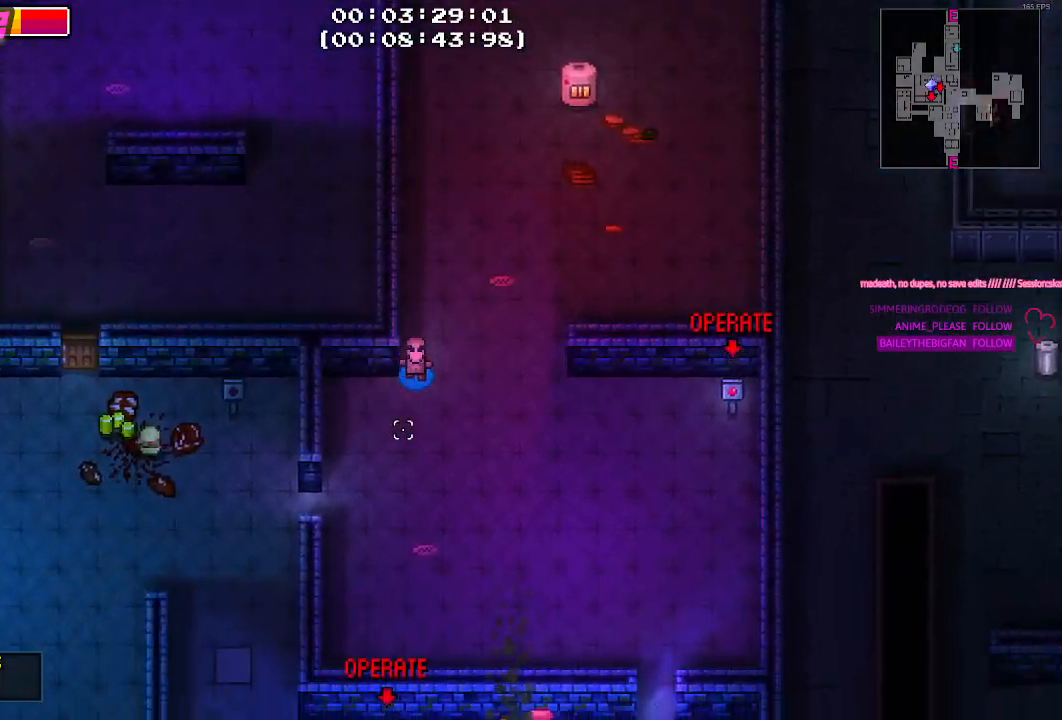
{"keys": ["d"], "mouse": [], "mouse_move": "right", "events": [[33, "d", "down"], [267, "s", "up"]]}
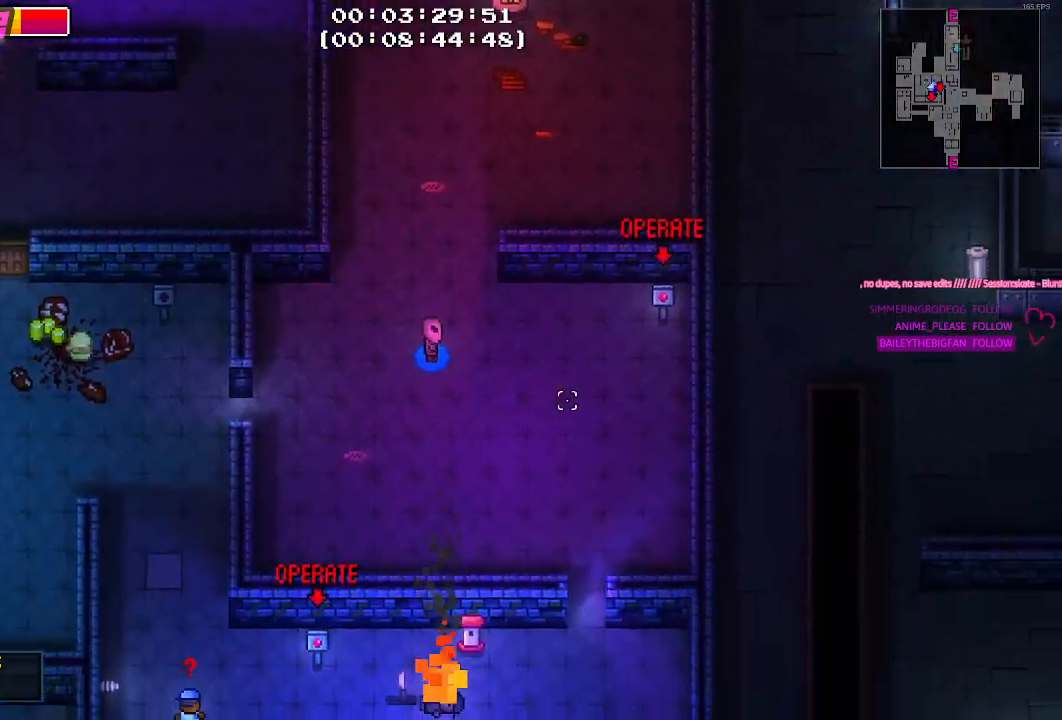
{"keys": ["d", "w"], "mouse": [], "mouse_move": "up-left", "events": [[383, "w", "down"]]}
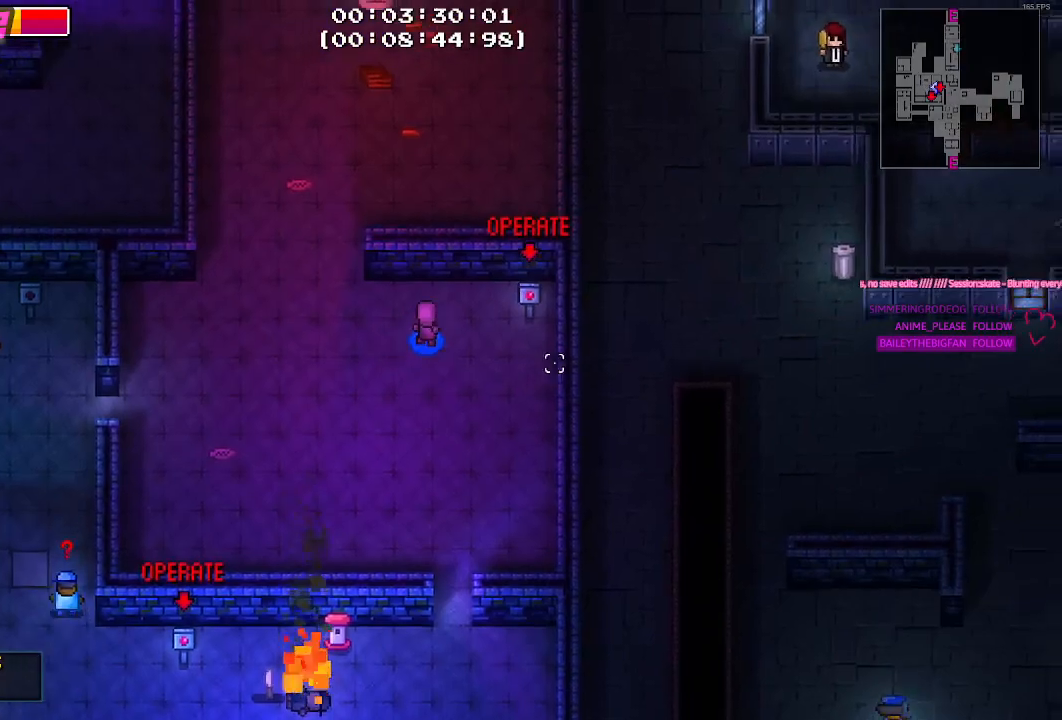
{"keys": ["s"], "mouse": [], "mouse_move": "left", "events": [[217, "w", "up"], [300, "mouse_left", "down"], [400, "mouse_left", "up"], [400, "s", "down"], [450, "d", "up"]]}
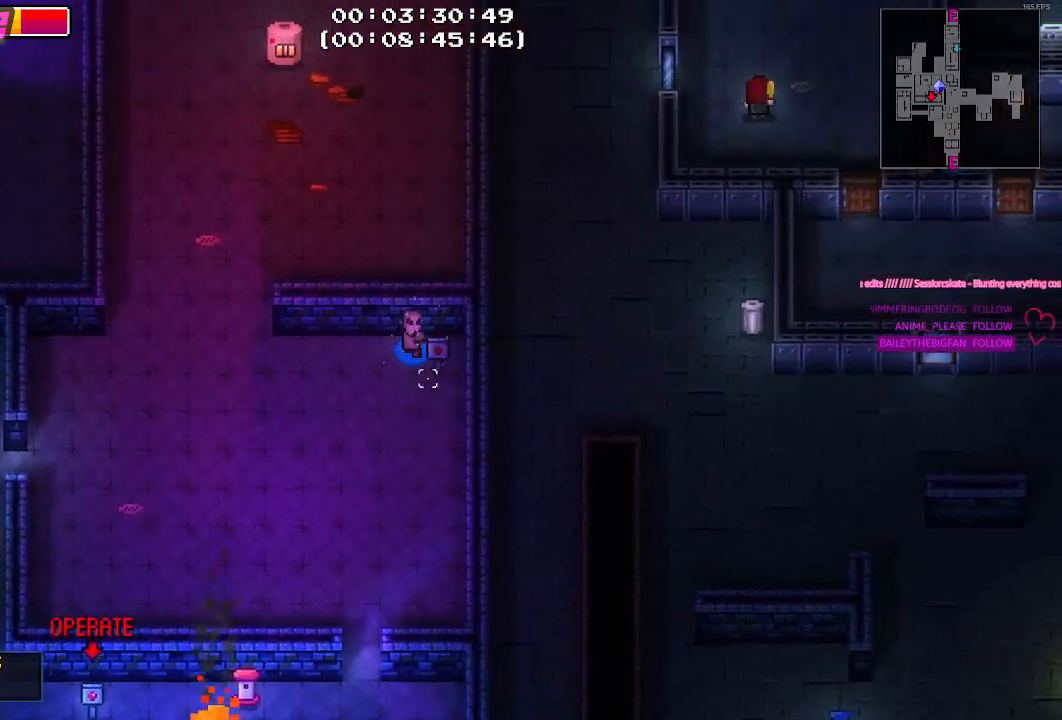
{"keys": ["s"], "mouse": [], "mouse_move": "up-right", "events": [[33, "a", "down"], [267, "a", "up"]]}
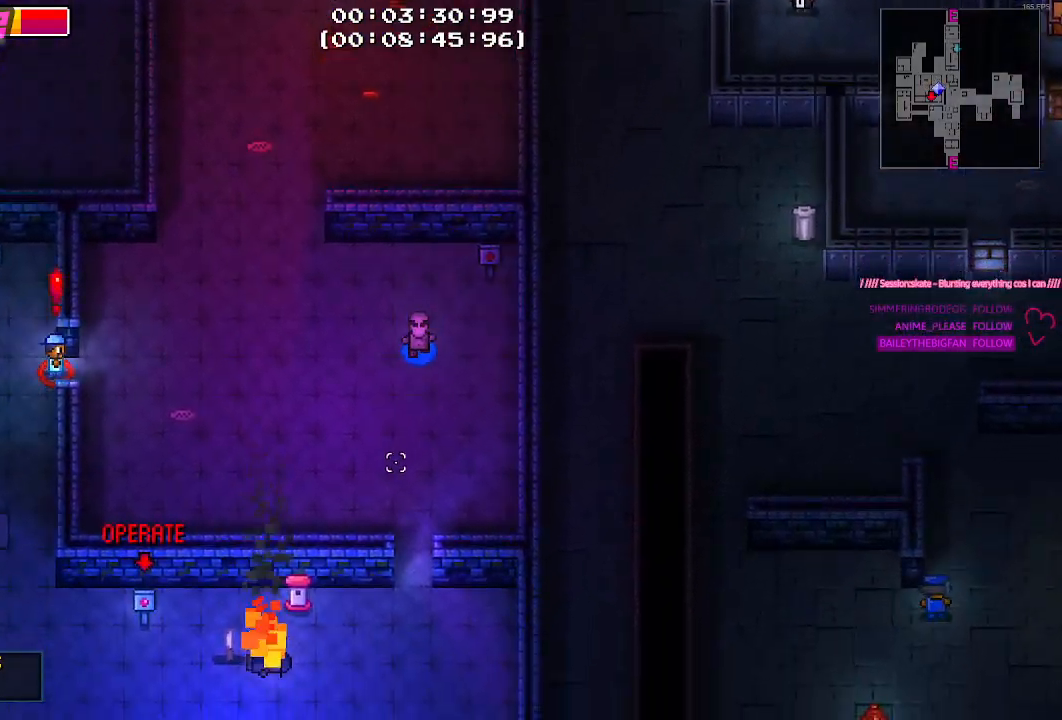
{"keys": [], "mouse": [], "mouse_move": "left", "events": [[150, "a", "down"], [200, "a", "up"], [233, "s", "up"], [383, "mouse_right", "down"], [467, "mouse_right", "up"]]}
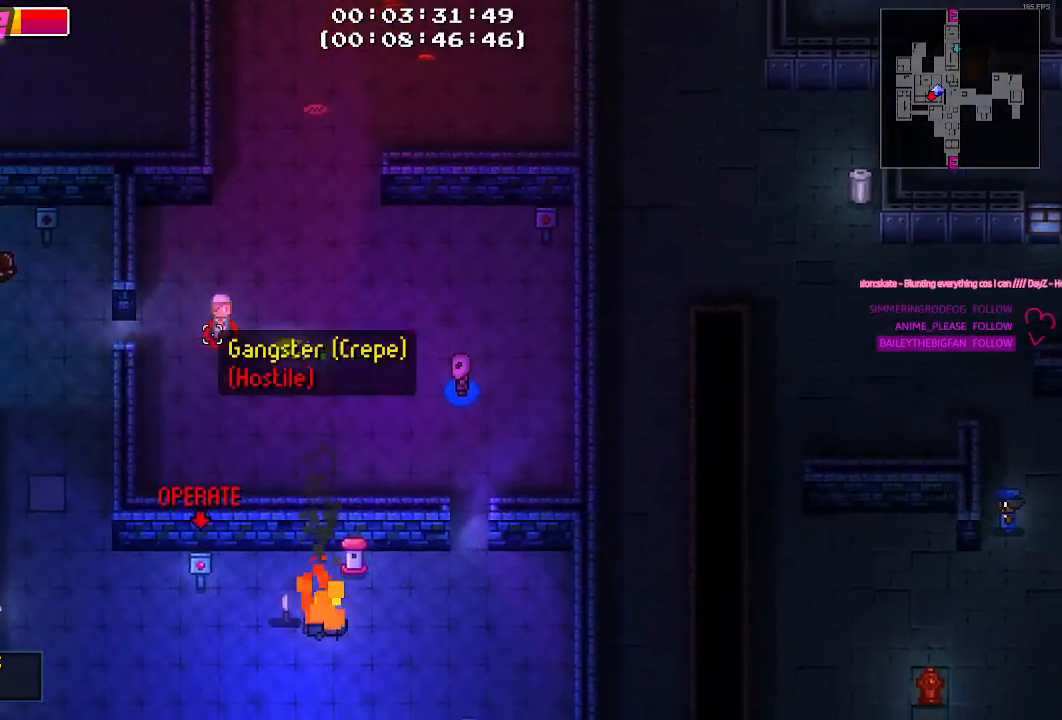
{"keys": ["d"], "mouse": [], "mouse_move": "right", "events": [[400, "d", "down"]]}
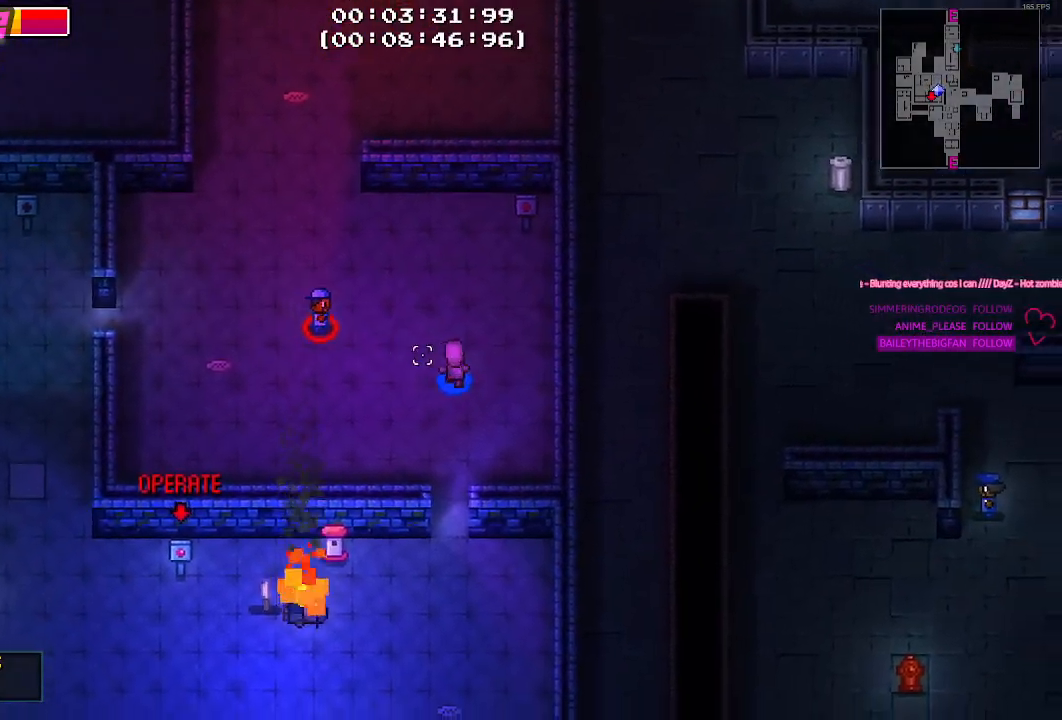
{"keys": ["a", "s"], "mouse": [], "mouse_move": "still", "events": [[83, "s", "down"], [183, "d", "up"], [217, "a", "down"]]}
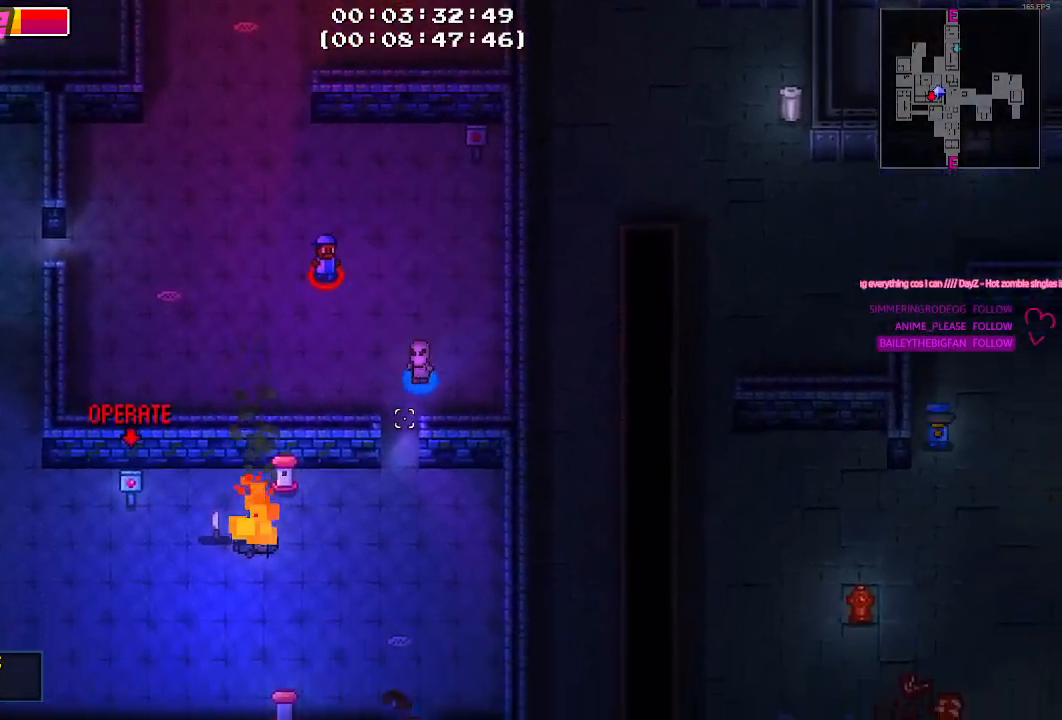
{"keys": ["s"], "mouse": [], "mouse_move": "still", "events": [[150, "a", "up"]]}
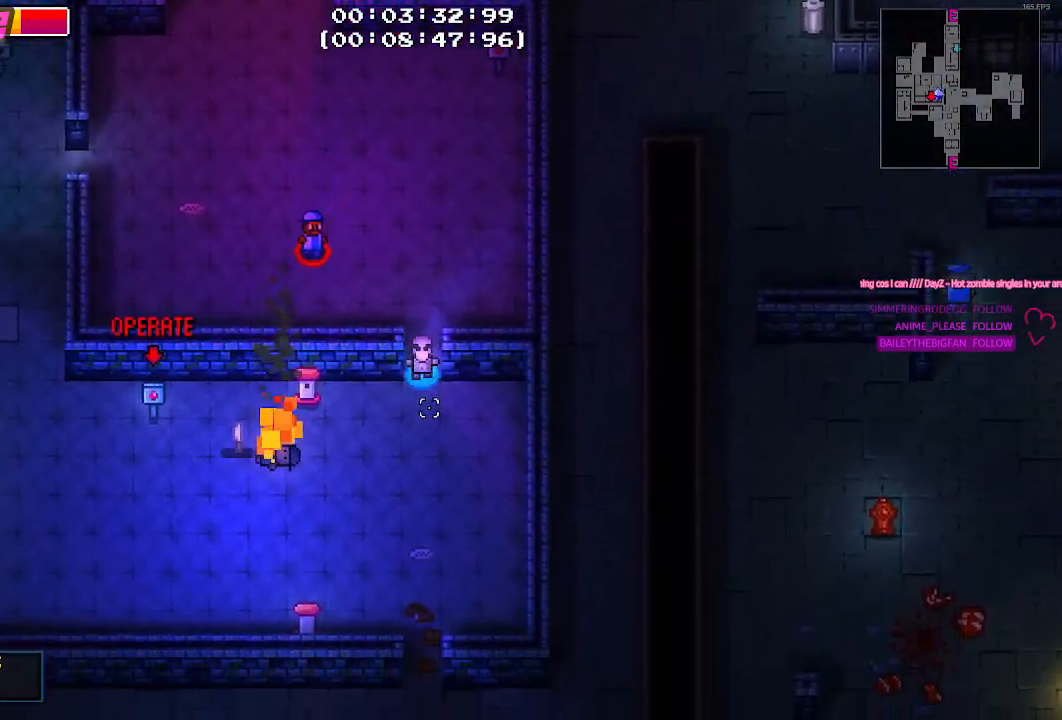
{"keys": ["a", "s"], "mouse": [], "mouse_move": "still", "events": [[250, "a", "down"]]}
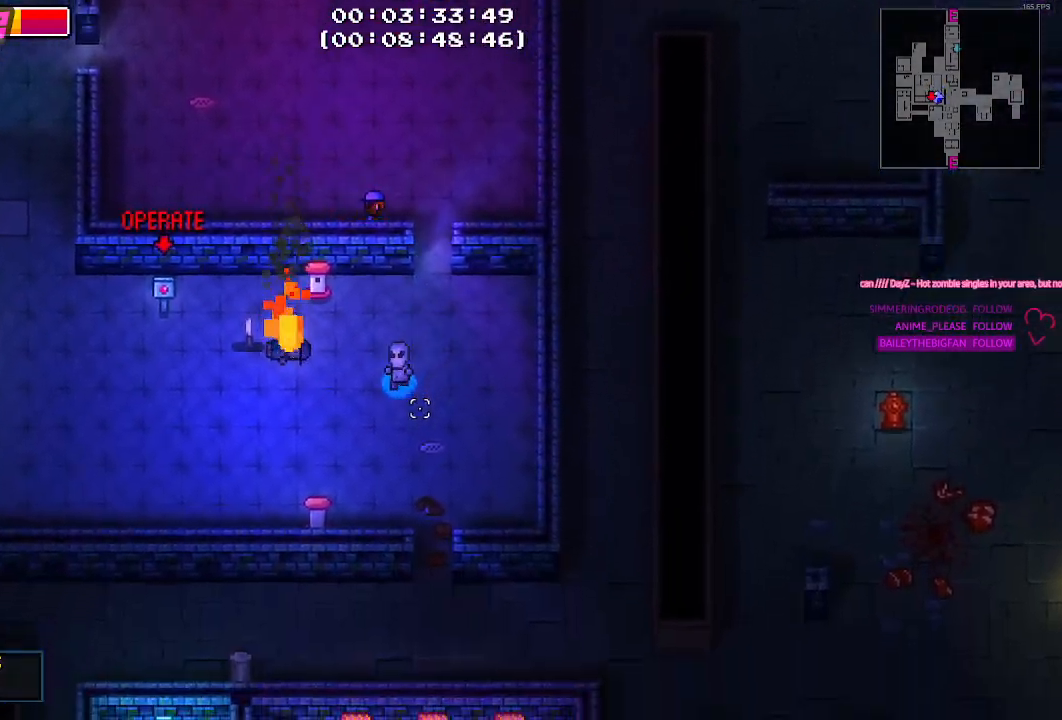
{"keys": ["a"], "mouse": [], "mouse_move": "up-right", "events": [[133, "s", "up"]]}
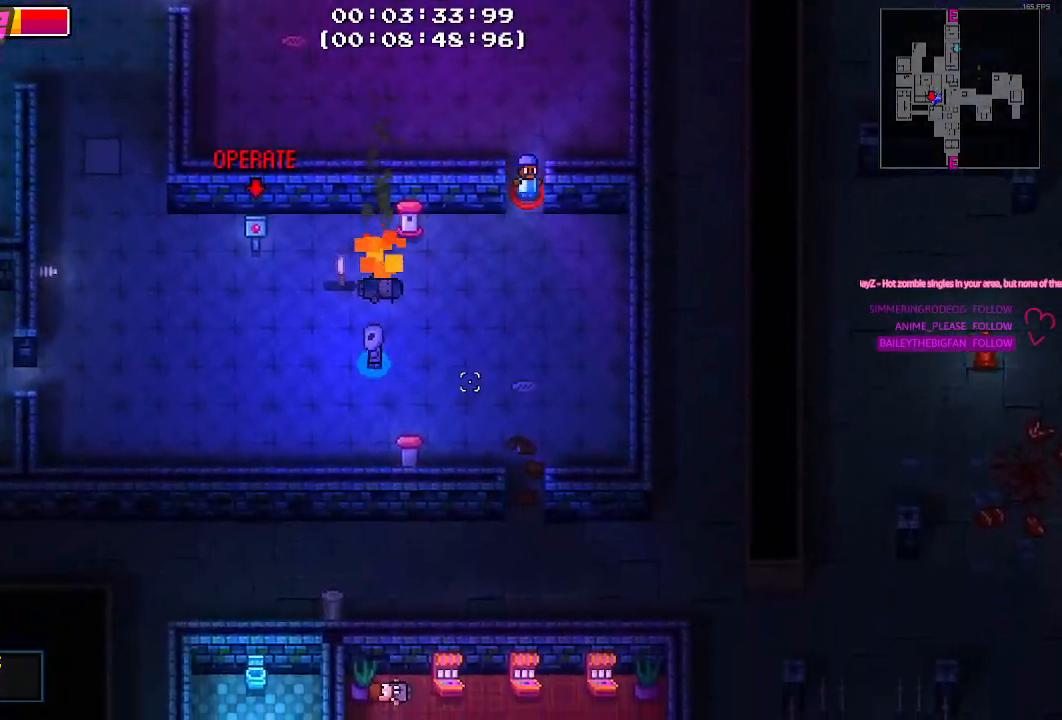
{"keys": ["a"], "mouse": [], "mouse_move": "up-right", "events": []}